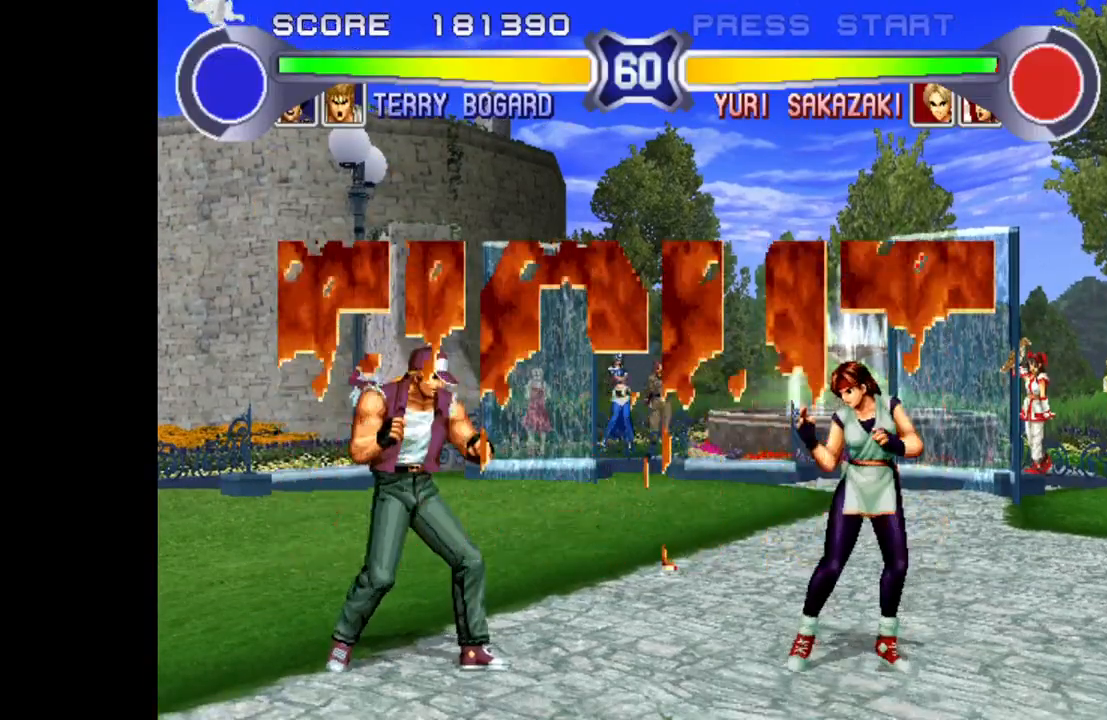
Gameplay with a controller (arcade stick); each line is a JSON object with the inputs held at the frame after it (dt_ms = milliseconds from this image to that frame). "events" lists button and stick changes between this image and that frame as [ms after this image, input, new state], when the widget could be followed in between. Not read: L3 R3.
{"dt_ms": 500, "buttons": [], "left_stick": "up-left", "events": [[33, "left_stick", "left"], [100, "left_stick", "up-left"]]}
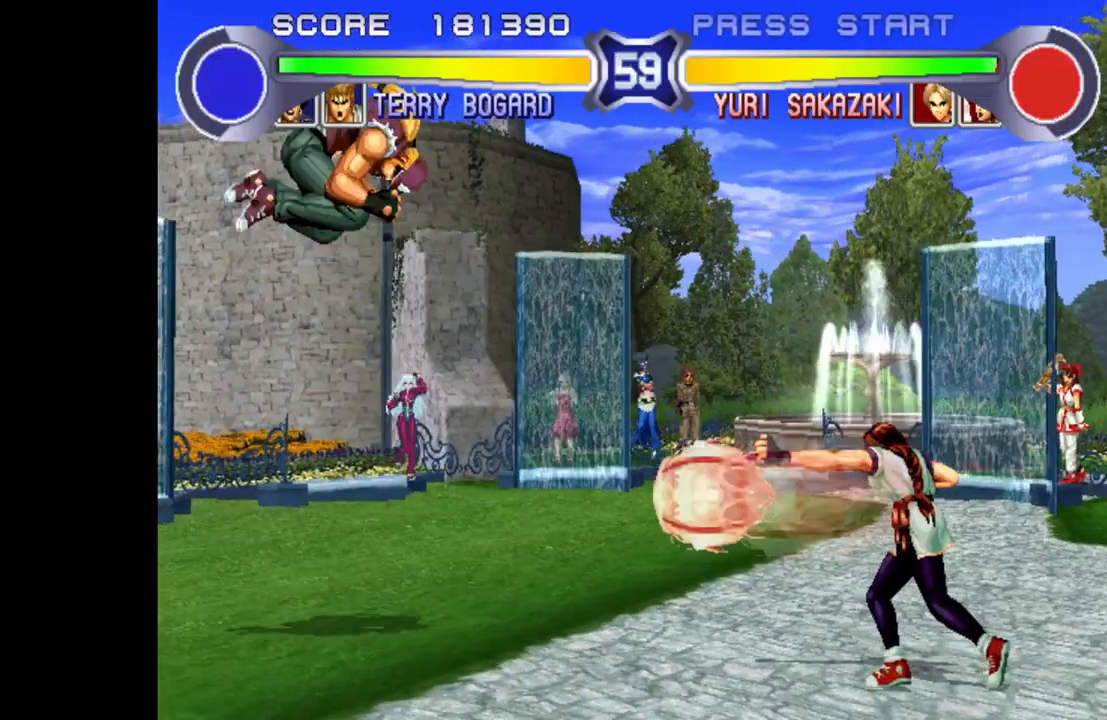
{"dt_ms": 500, "buttons": ["SQUARE", "TRIANGLE"], "left_stick": "left", "events": [[33, "left_stick", "left"], [350, "SQUARE", "down"], [350, "TRIANGLE", "down"]]}
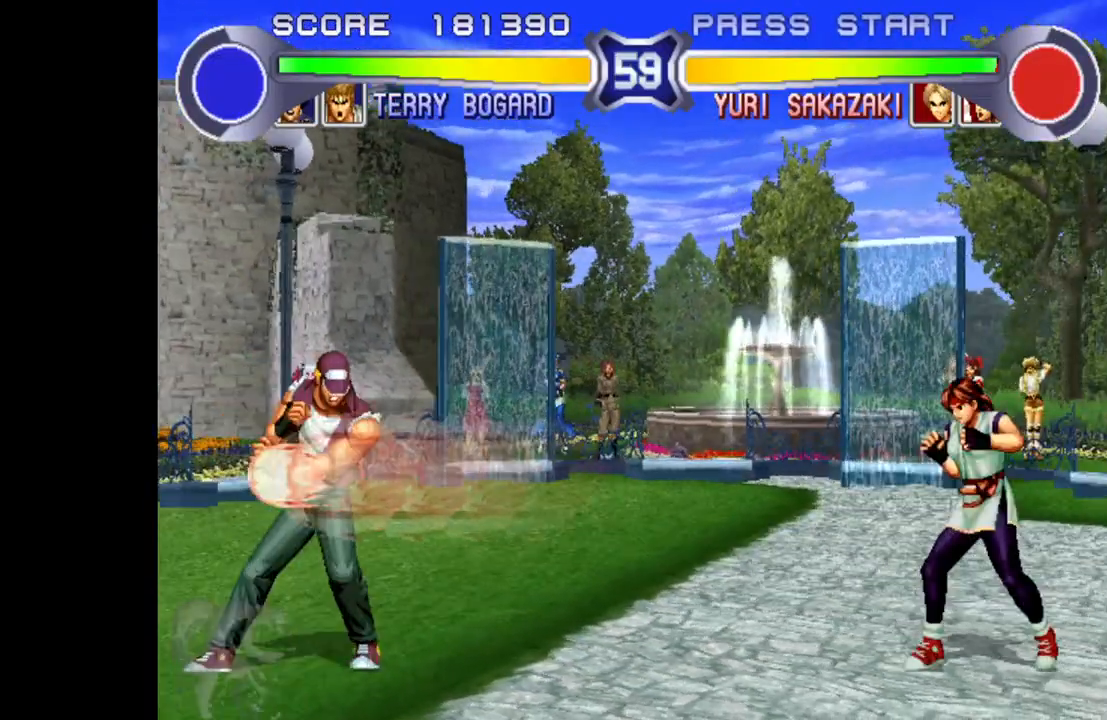
{"dt_ms": 1000, "buttons": [], "left_stick": "up-right"}
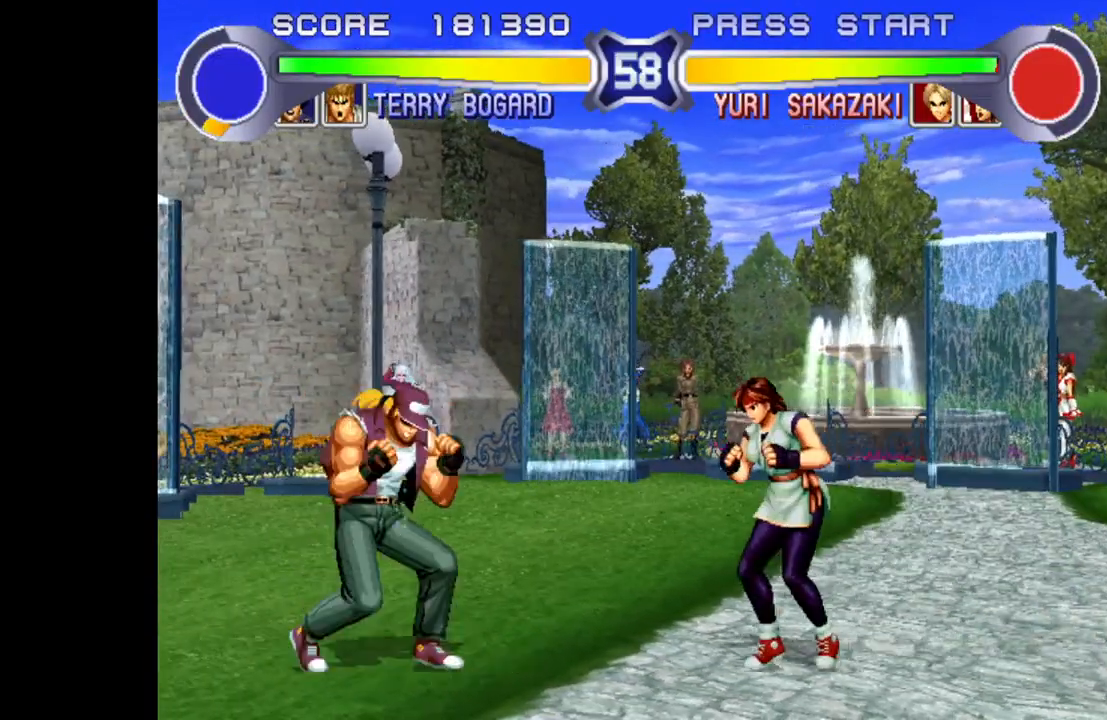
{"dt_ms": 500, "buttons": [], "left_stick": "center", "events": [[250, "left_stick", "left"], [350, "CROSS", "down"], [467, "left_stick", "center"], [500, "CROSS", "up"]]}
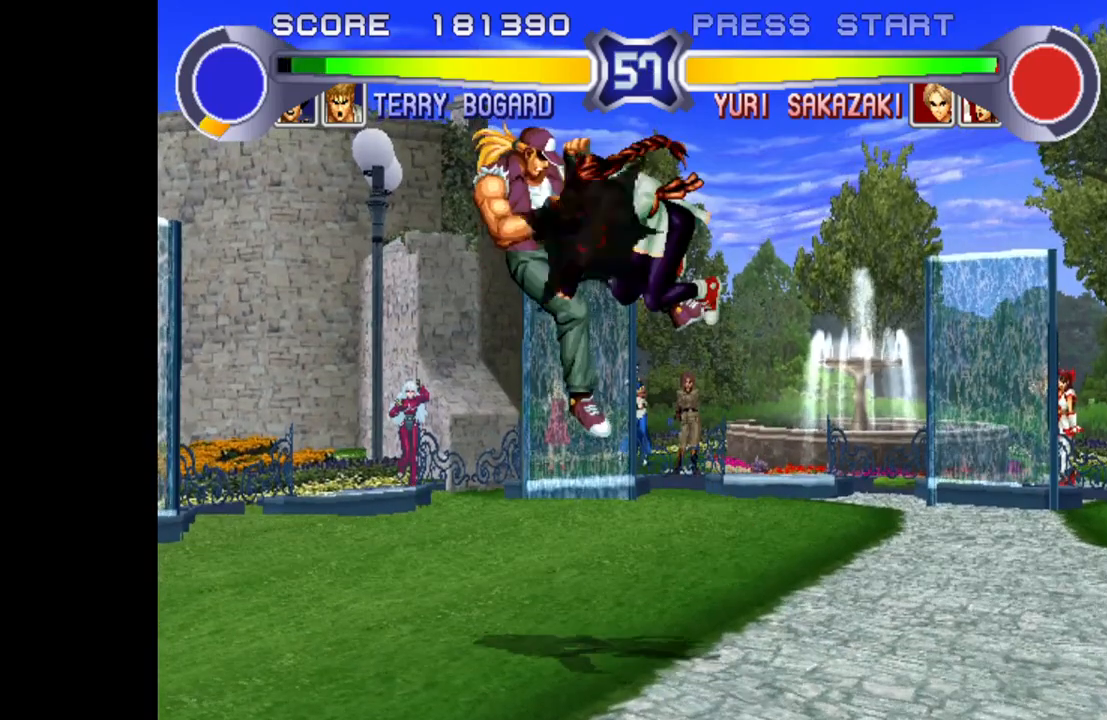
{"dt_ms": 500, "buttons": ["R1"], "left_stick": "center", "events": [[117, "left_stick", "left"], [383, "left_stick", "center"], [467, "R1", "down"]]}
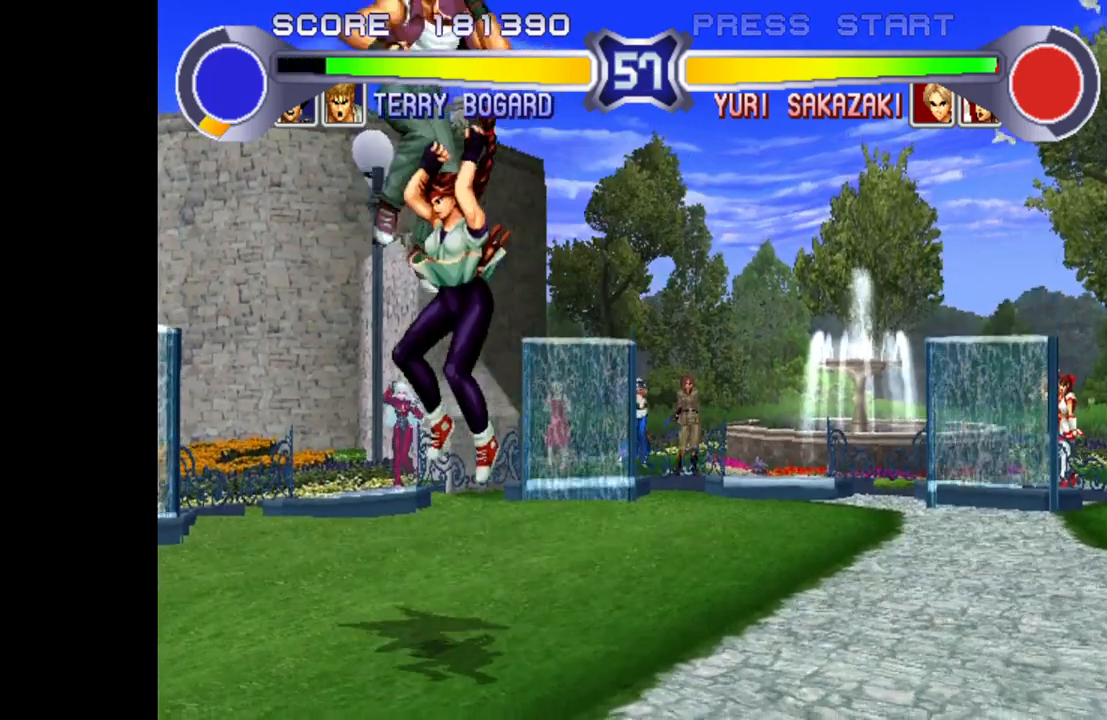
{"dt_ms": 500, "buttons": ["R1"], "left_stick": "left", "events": [[17, "R1", "up"], [183, "left_stick", "left"], [267, "R1", "down"], [283, "R1", "up"], [350, "R1", "down"], [417, "R1", "up"], [450, "R1", "down"]]}
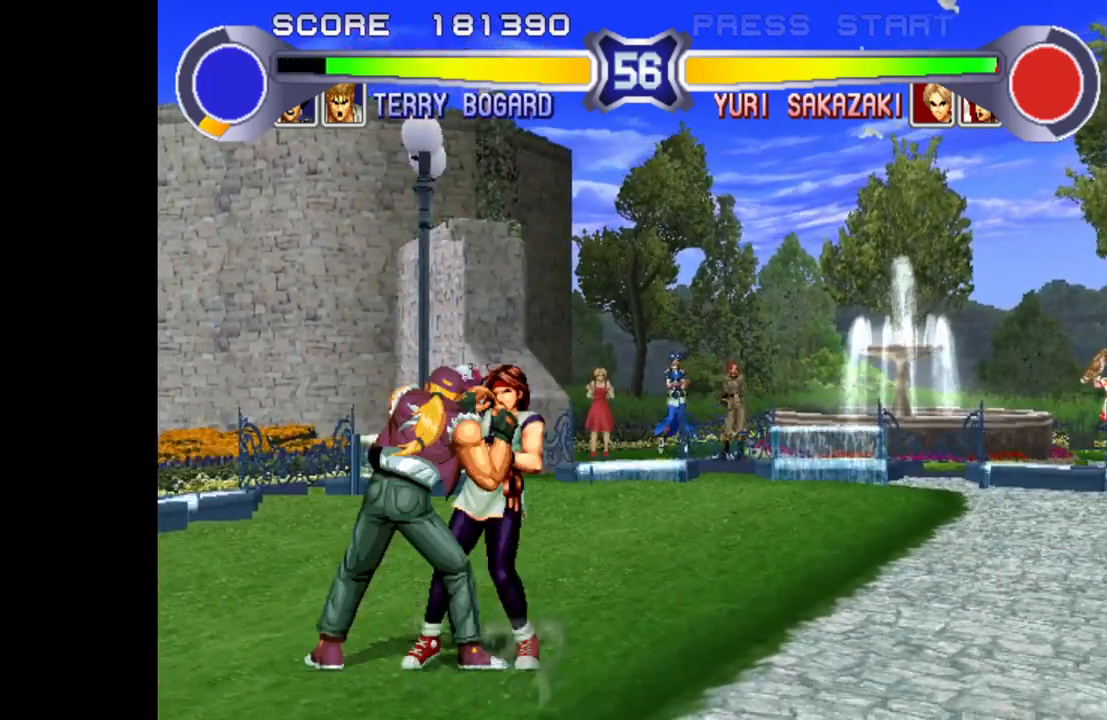
{"dt_ms": 500, "buttons": ["SQUARE", "TRIANGLE", "R1"], "left_stick": "center", "events": [[33, "R1", "up"], [50, "R1", "down"], [150, "R1", "up"], [333, "left_stick", "center"], [433, "SQUARE", "down"], [467, "R1", "down"], [467, "TRIANGLE", "down"]]}
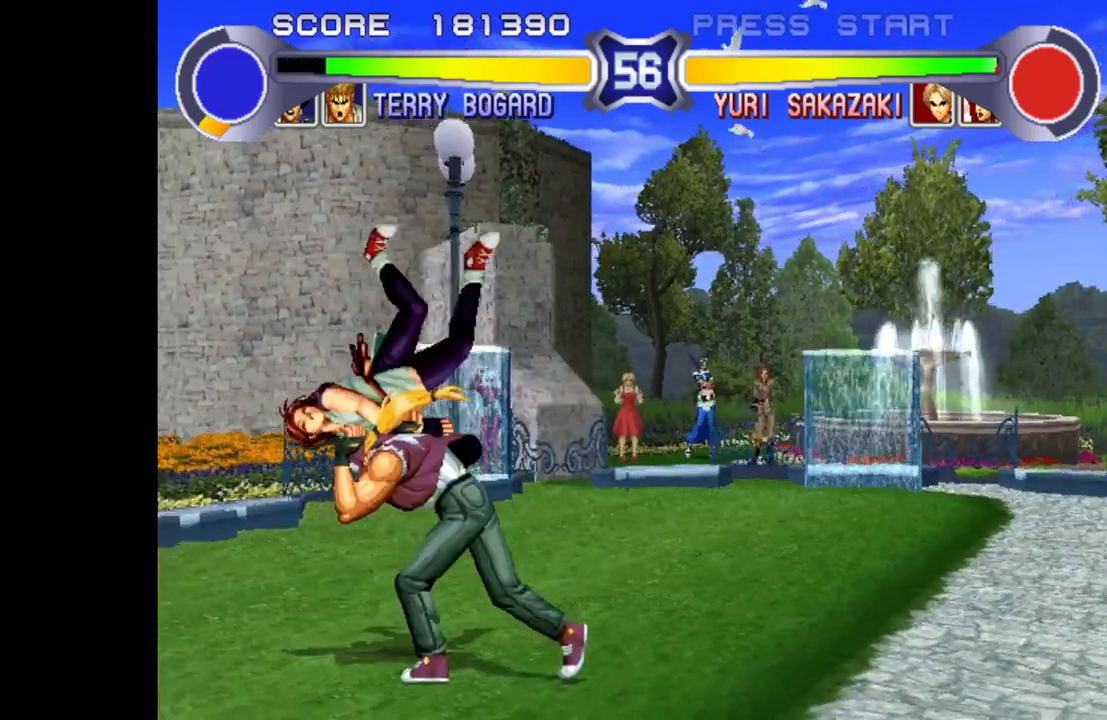
{"dt_ms": 500, "buttons": ["SQUARE", "TRIANGLE", "R1"], "left_stick": "center", "events": []}
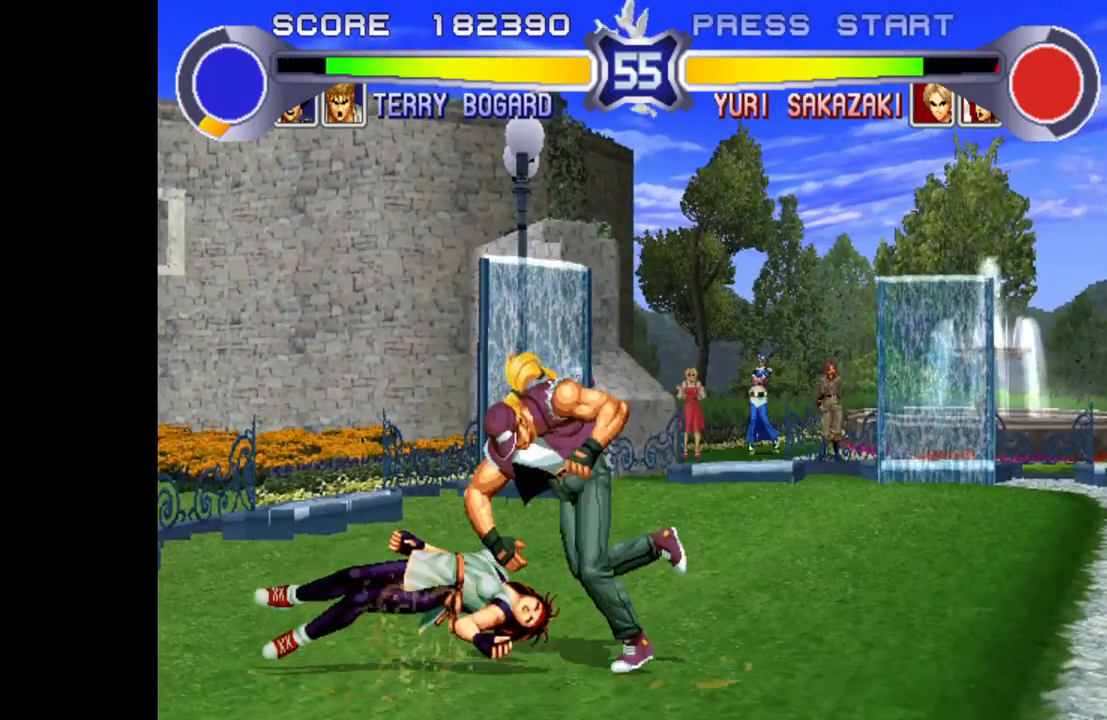
{"dt_ms": 500, "buttons": ["SQUARE", "TRIANGLE", "R1"], "left_stick": "center", "events": []}
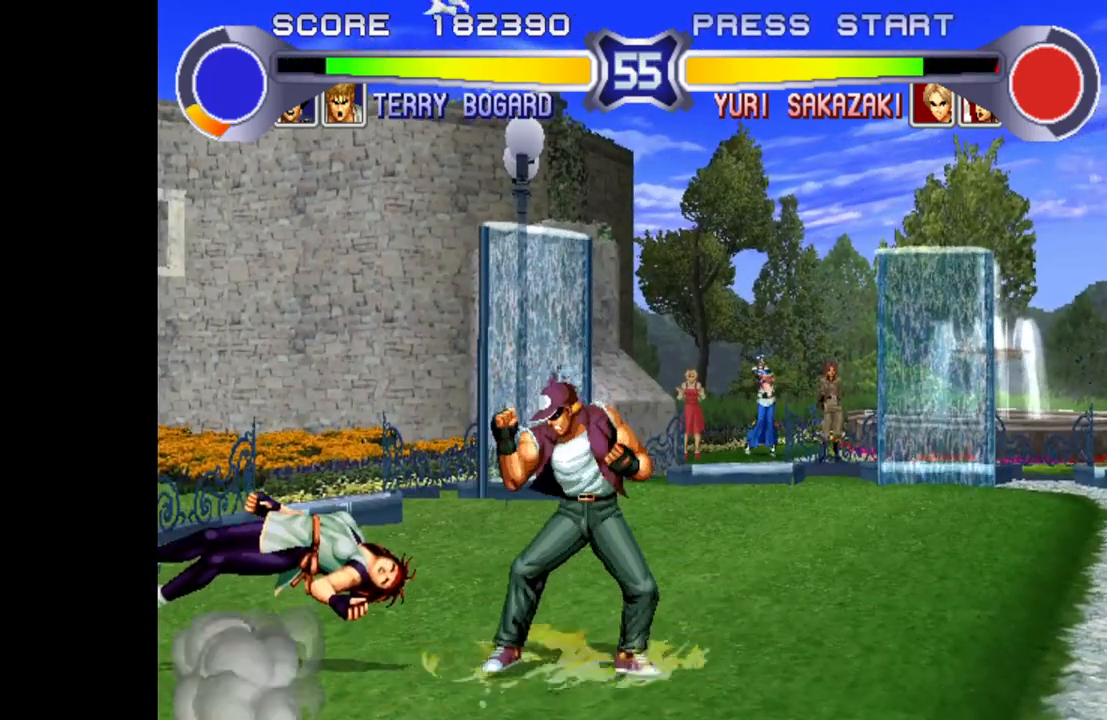
{"dt_ms": 500, "buttons": [], "left_stick": "up-left", "events": [[183, "left_stick", "left"], [233, "left_stick", "up-left"], [300, "R1", "up"], [300, "SQUARE", "up"], [300, "TRIANGLE", "up"]]}
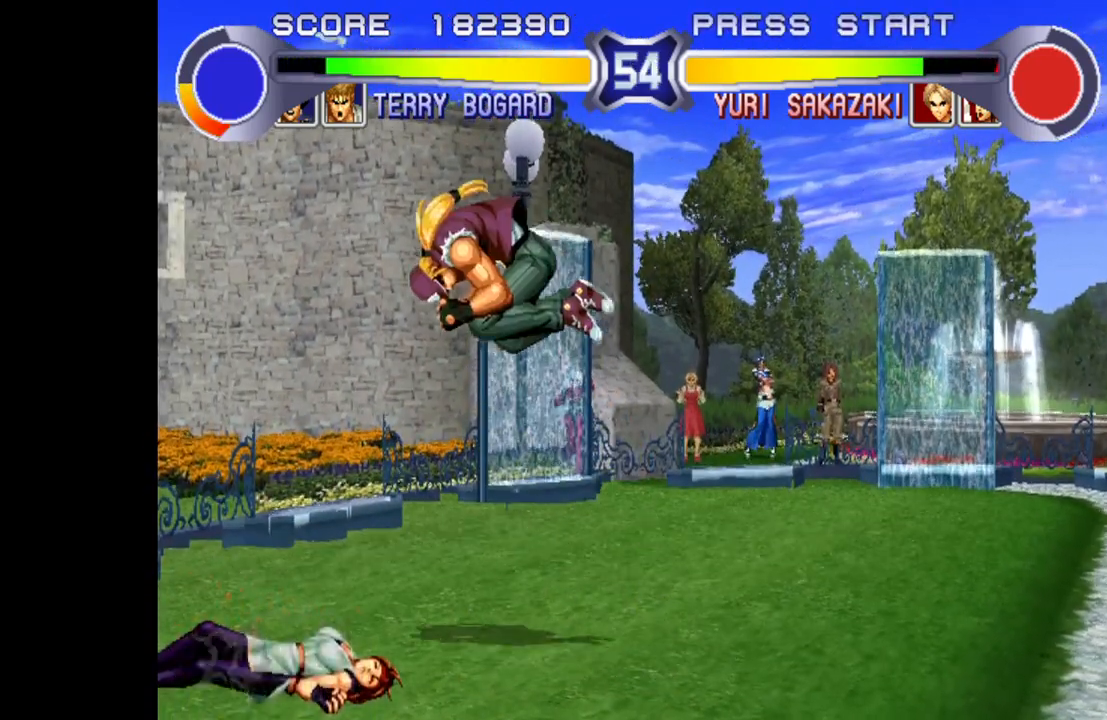
{"dt_ms": 500, "buttons": [], "left_stick": "right", "events": [[133, "left_stick", "center"], [233, "CROSS", "down"], [350, "CROSS", "up"], [383, "left_stick", "right"]]}
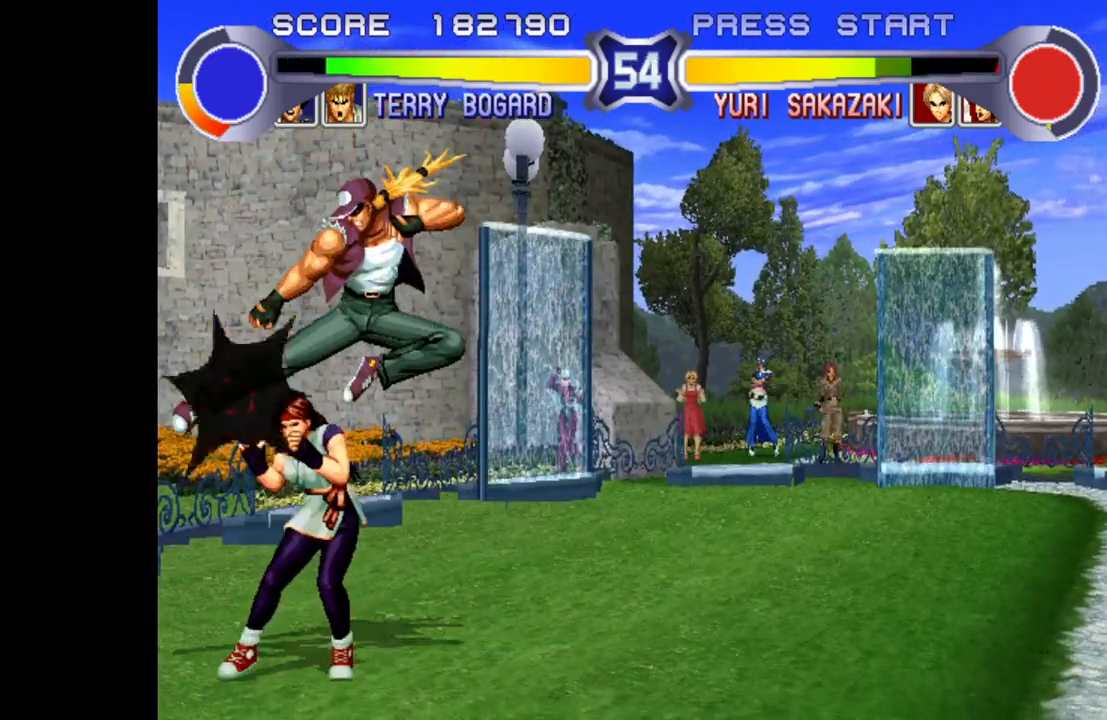
{"dt_ms": 500, "buttons": [], "left_stick": "left", "events": [[167, "R1", "down"], [200, "R1", "up"], [283, "R1", "down"], [317, "R1", "up"], [350, "left_stick", "center"], [367, "R1", "down"], [433, "R1", "up"], [433, "left_stick", "left"]]}
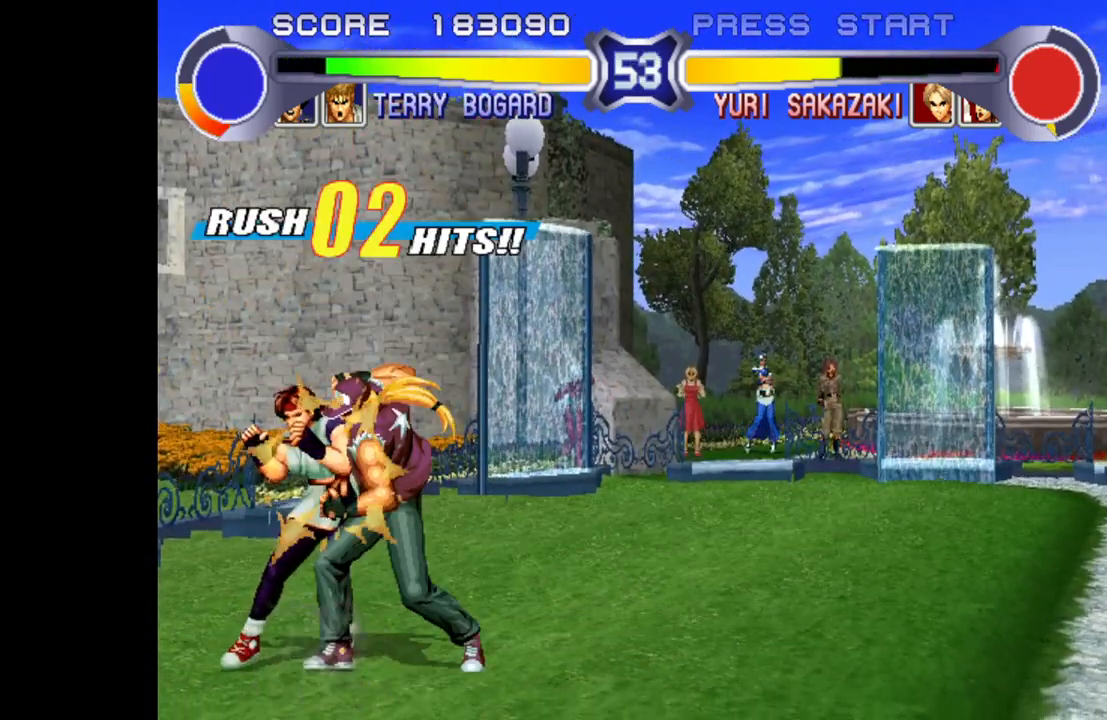
{"dt_ms": 500, "buttons": [], "left_stick": "center", "events": [[67, "left_stick", "down"], [183, "left_stick", "right"], [217, "SQUARE", "down"], [250, "left_stick", "up-right"], [350, "SQUARE", "up"], [350, "left_stick", "center"]]}
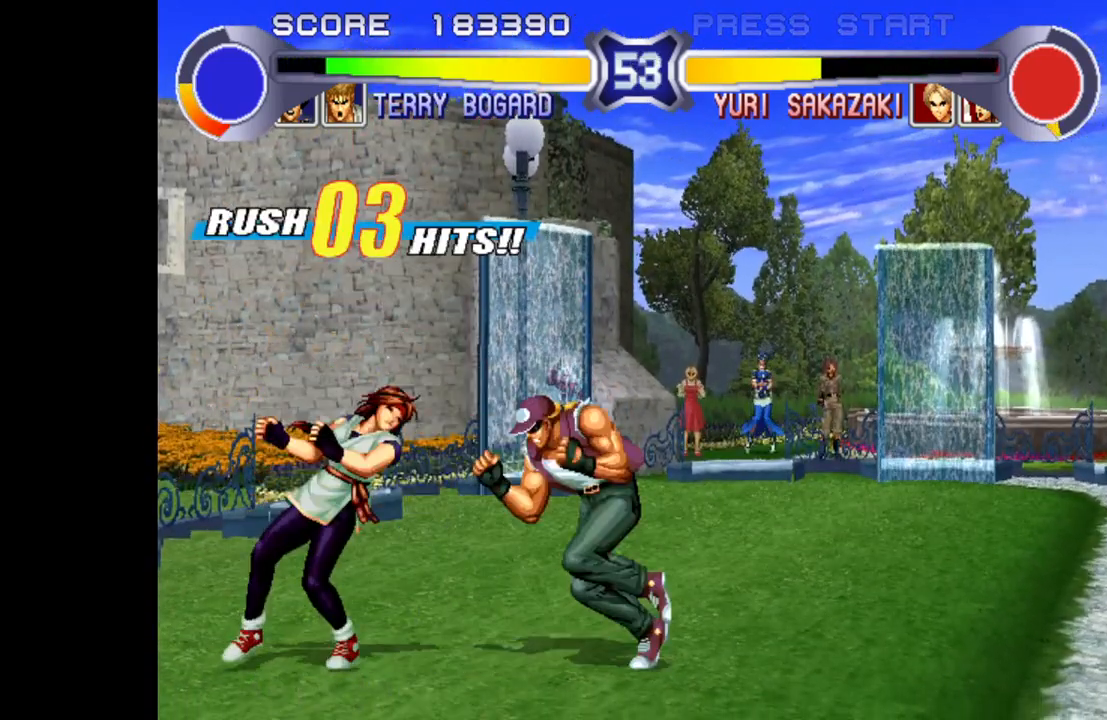
{"dt_ms": 500, "buttons": ["SQUARE", "TRIANGLE", "R1"], "left_stick": "center", "events": [[133, "R1", "down"], [133, "SQUARE", "down"], [133, "TRIANGLE", "down"]]}
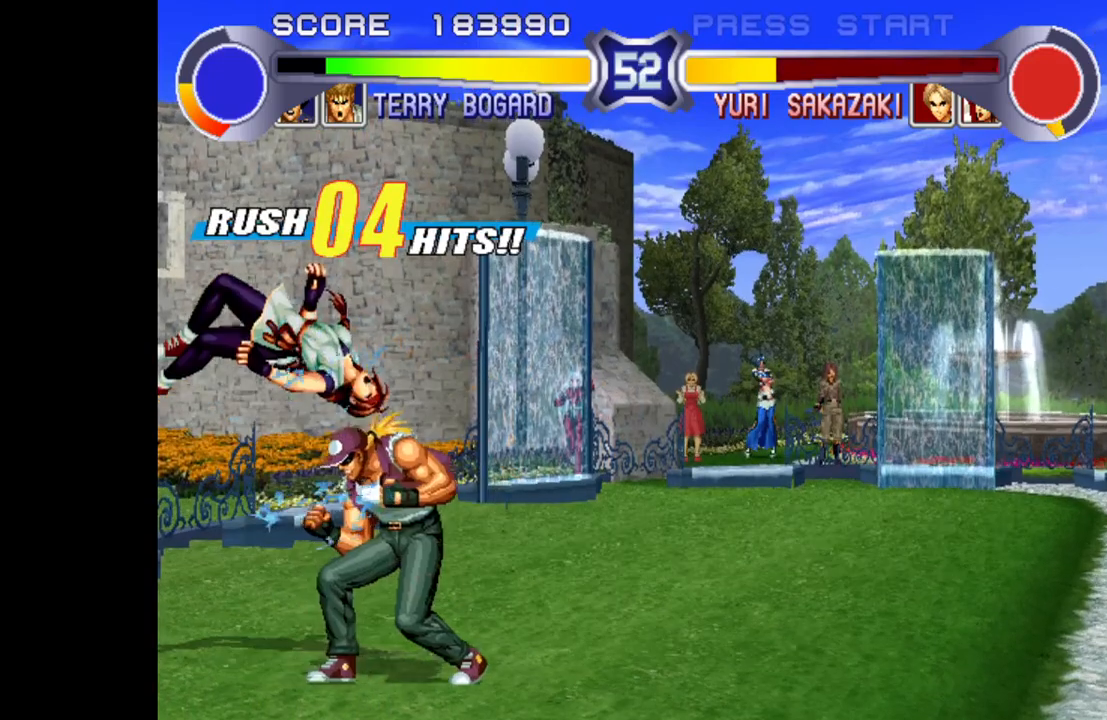
{"dt_ms": 500, "buttons": ["SQUARE", "TRIANGLE", "R1"], "left_stick": "center", "events": []}
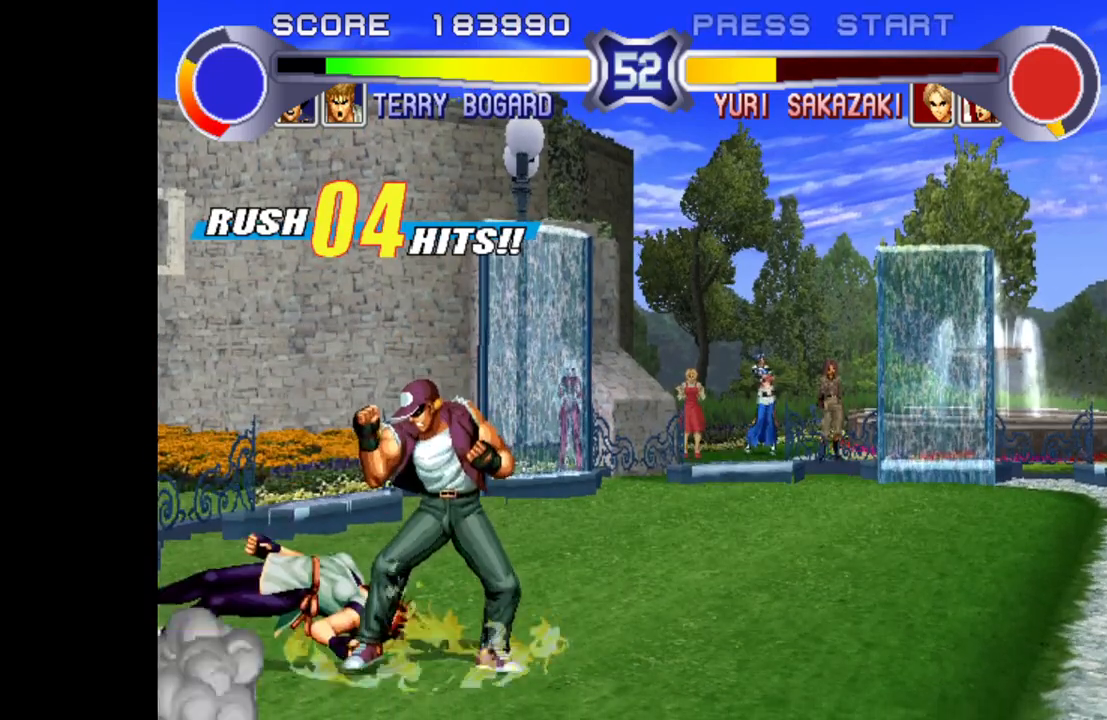
{"dt_ms": 500, "buttons": ["SQUARE", "TRIANGLE", "R1"], "left_stick": "center", "events": []}
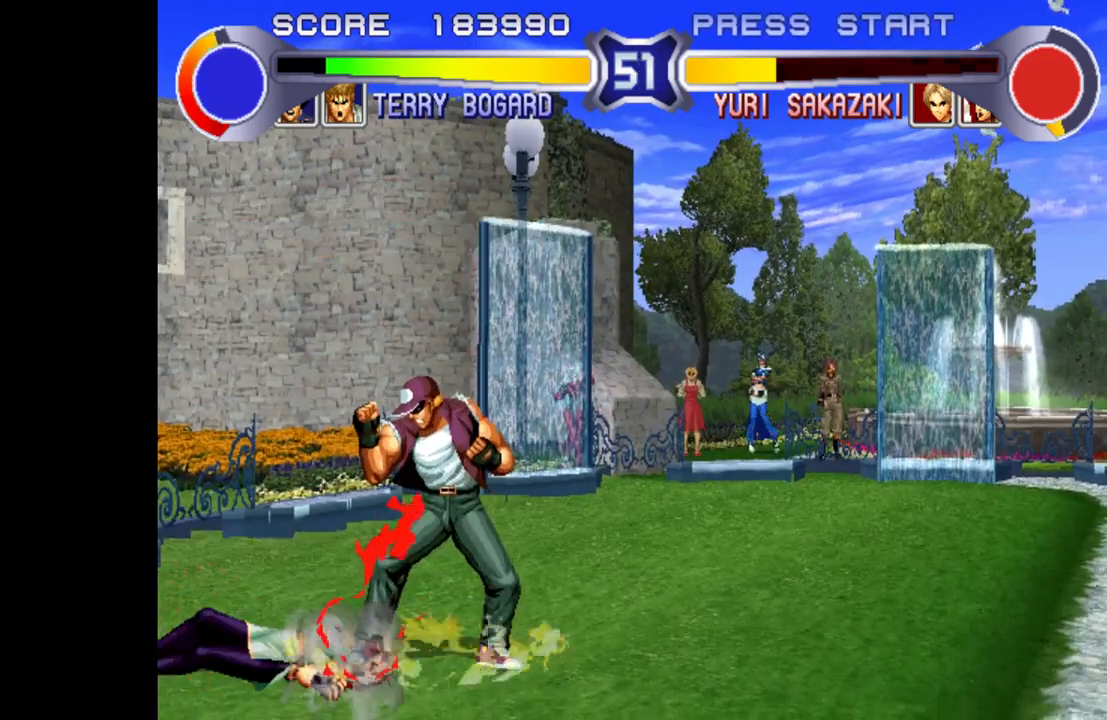
{"dt_ms": 500, "buttons": [], "left_stick": "right", "events": [[200, "left_stick", "left"], [317, "left_stick", "down"], [350, "R1", "up"], [350, "SQUARE", "up"], [383, "TRIANGLE", "up"], [400, "left_stick", "right"]]}
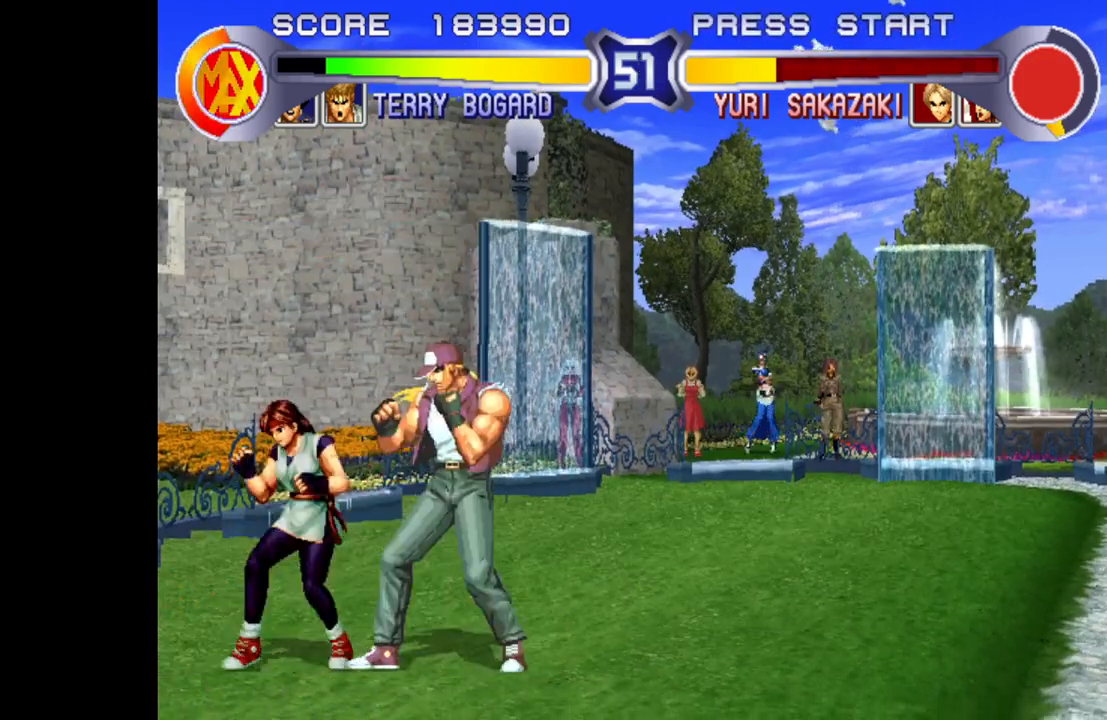
{"dt_ms": 500, "buttons": [], "left_stick": "center", "events": [[100, "left_stick", "down"], [150, "left_stick", "left"], [183, "R1", "down"], [183, "TRIANGLE", "down"], [217, "left_stick", "center"], [317, "R1", "up"], [317, "TRIANGLE", "up"]]}
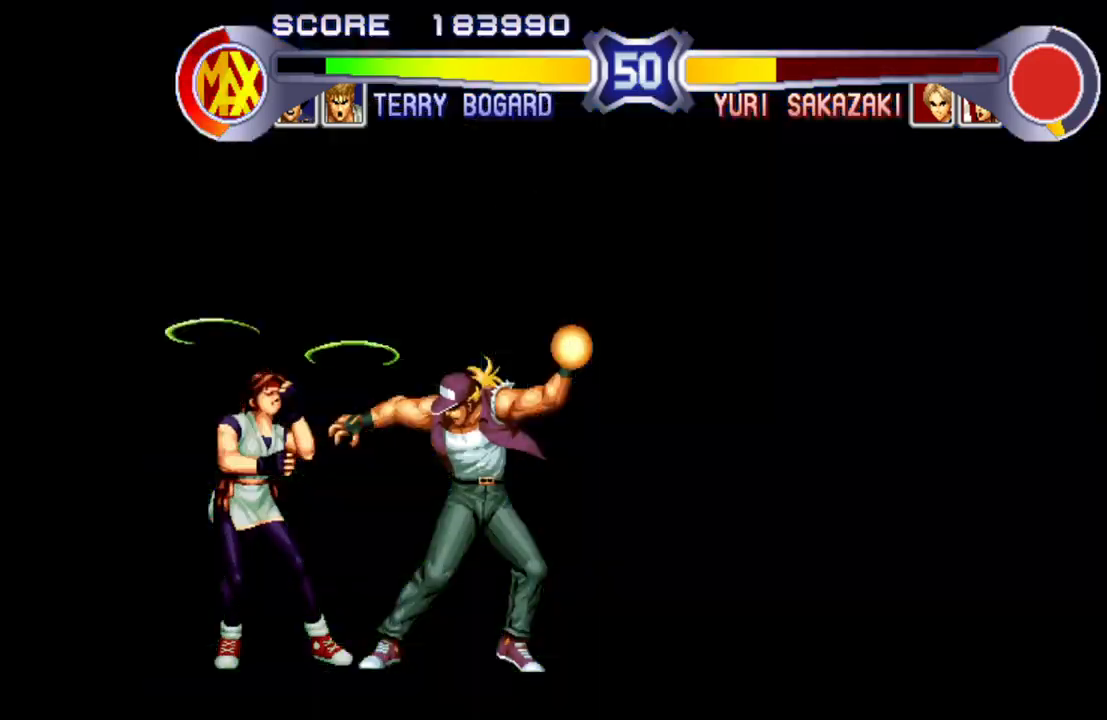
{"dt_ms": 500, "buttons": [], "left_stick": "center", "events": []}
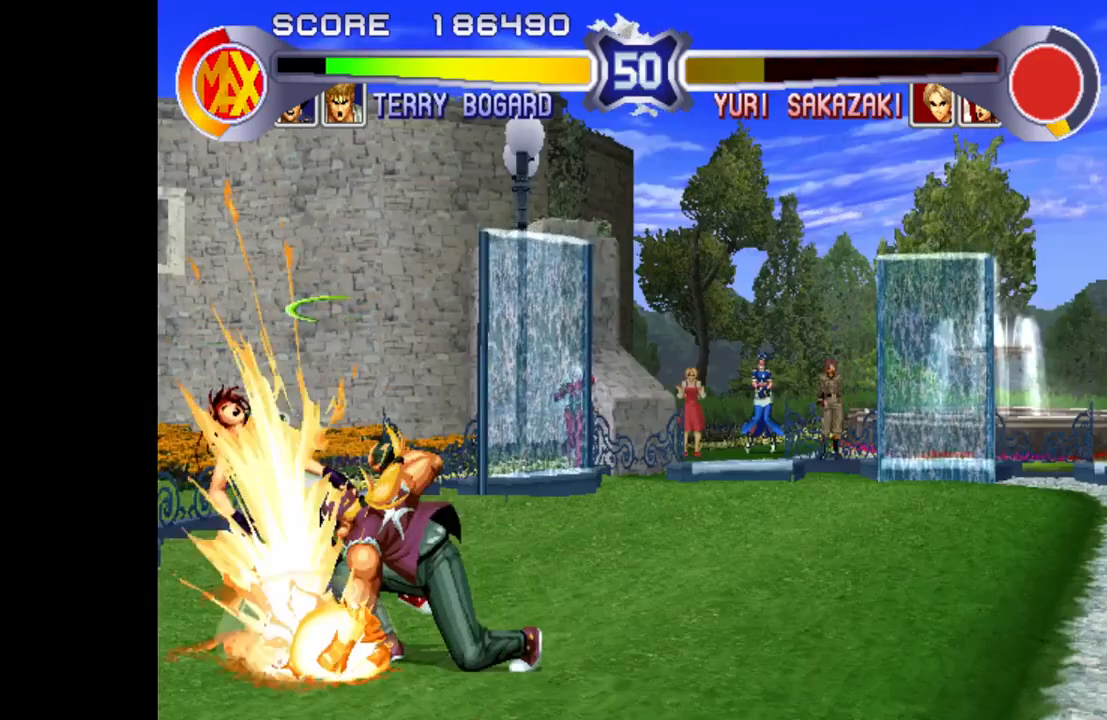
{"dt_ms": 500, "buttons": [], "left_stick": "down", "events": [[300, "left_stick", "down"]]}
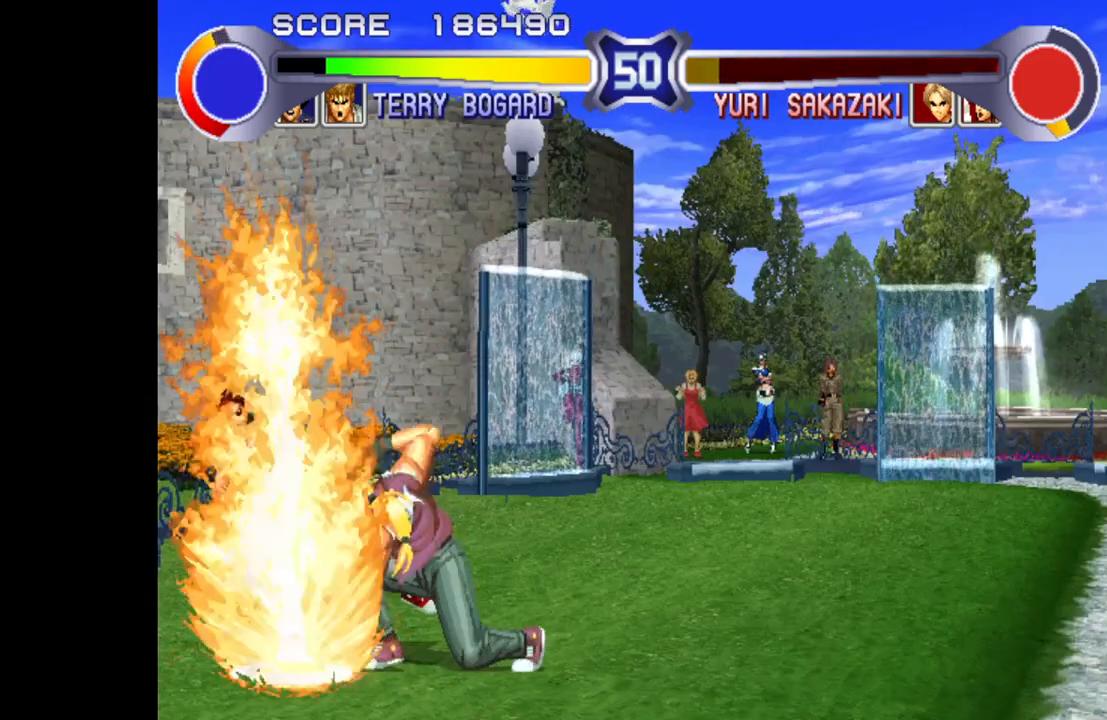
{"dt_ms": 500, "buttons": [], "left_stick": "center", "events": [[17, "left_stick", "center"]]}